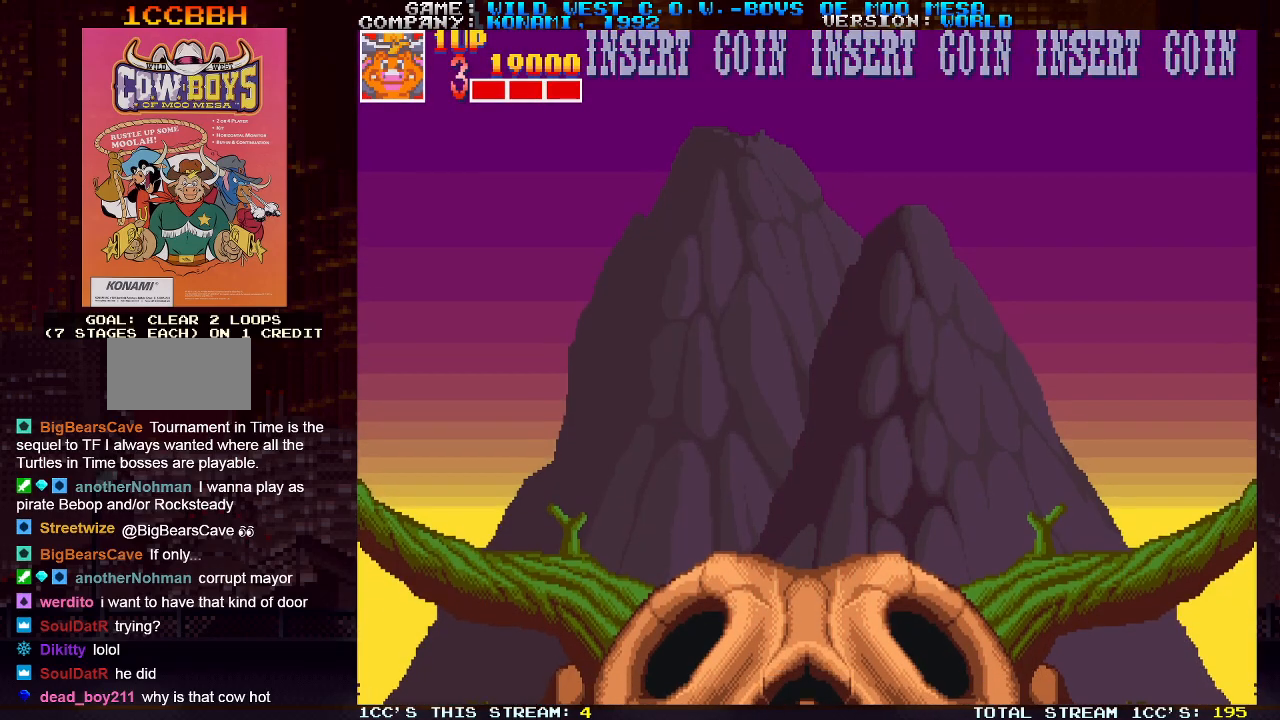
Gameplay with a controller (arcade stick); each line is a JSON object with the inputs held at the frame after it. "events" lists button and stick changes between this image and that frame as [ms after this image, input, new state], when the widget could be followed in between. Not read: L3 R3.
{"buttons": [], "left_stick": "center", "events": [[417, "SQUARE", "down"], [483, "SQUARE", "up"]]}
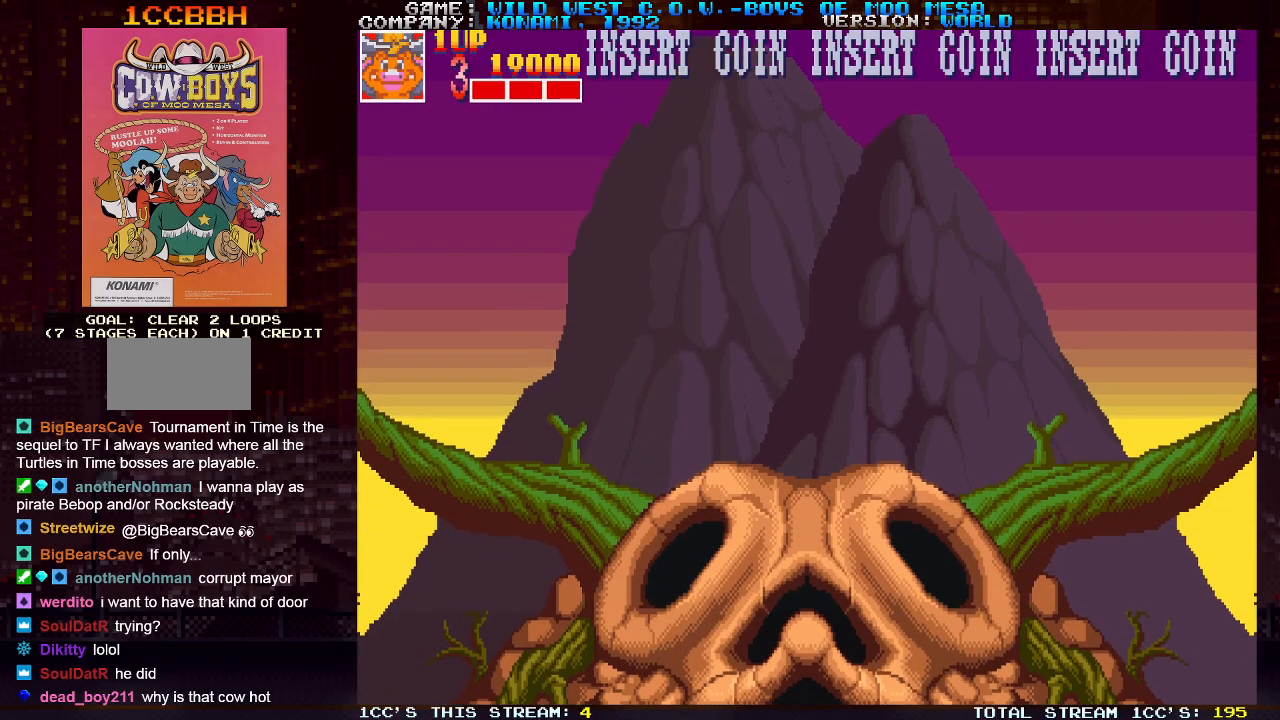
{"buttons": ["SQUARE"], "left_stick": "center", "events": [[200, "SQUARE", "down"]]}
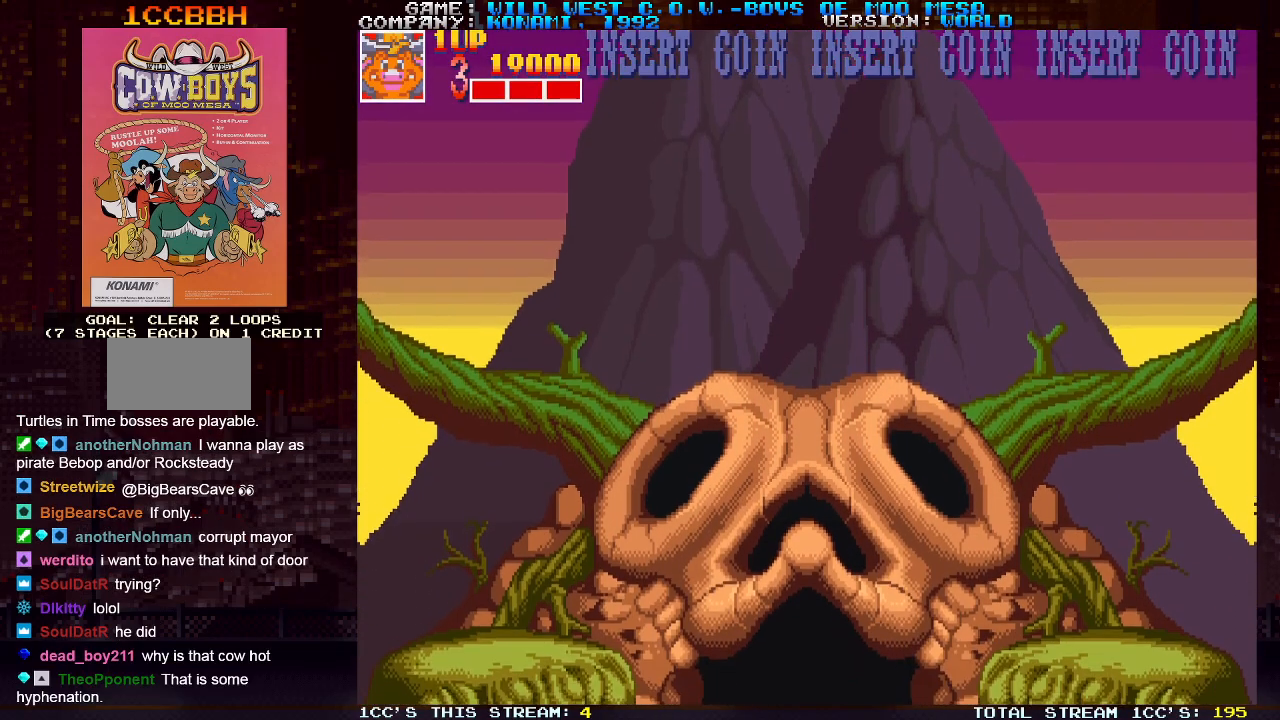
{"buttons": [], "left_stick": "center", "events": [[117, "SQUARE", "up"]]}
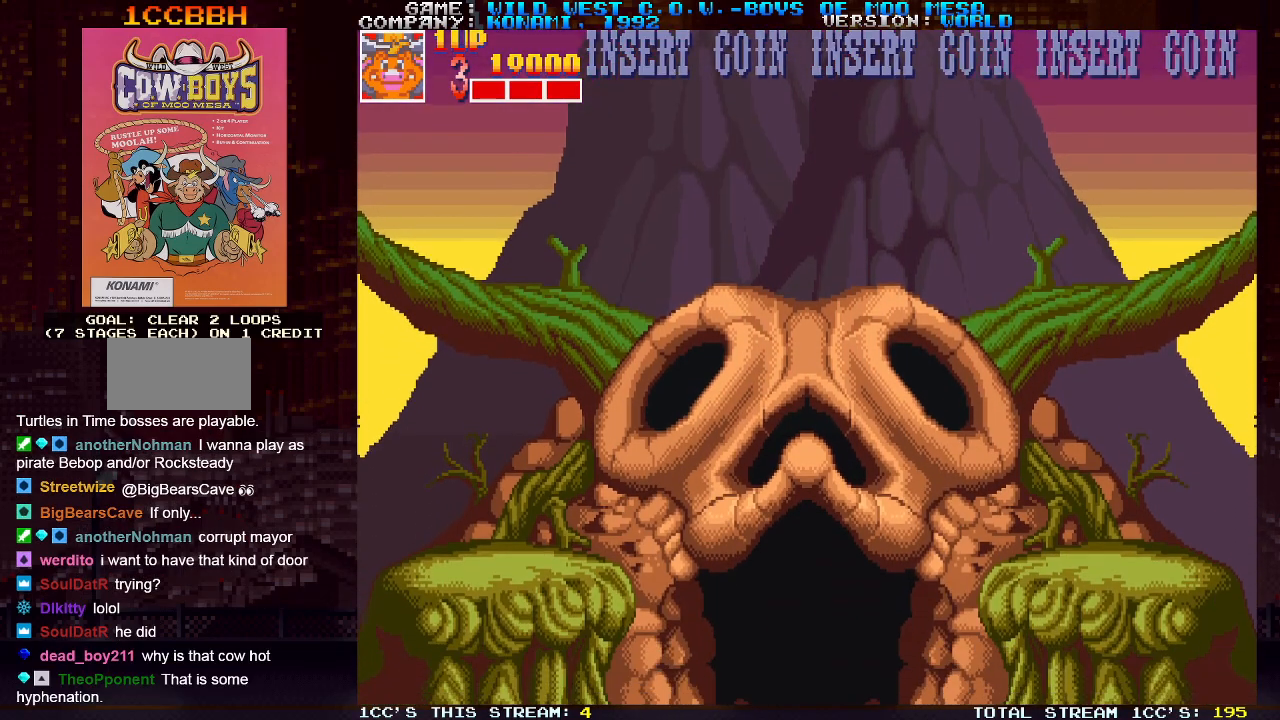
{"buttons": [], "left_stick": "center", "events": []}
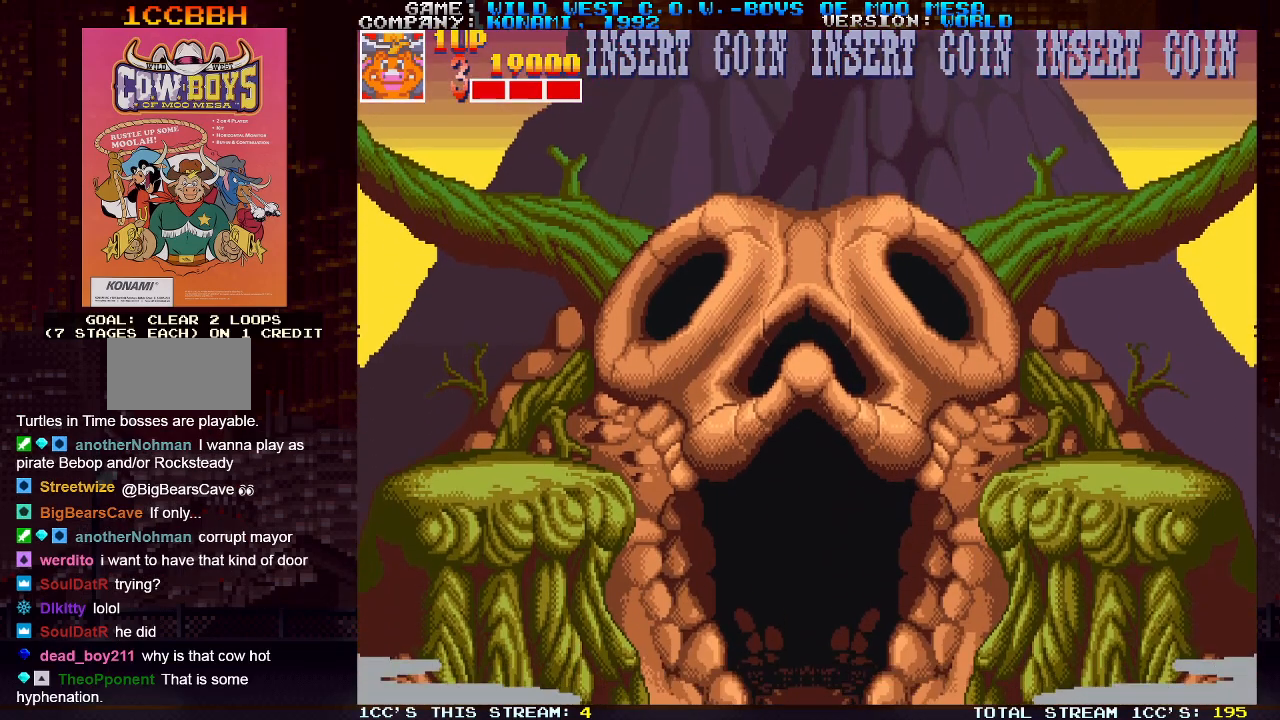
{"buttons": [], "left_stick": "center", "events": []}
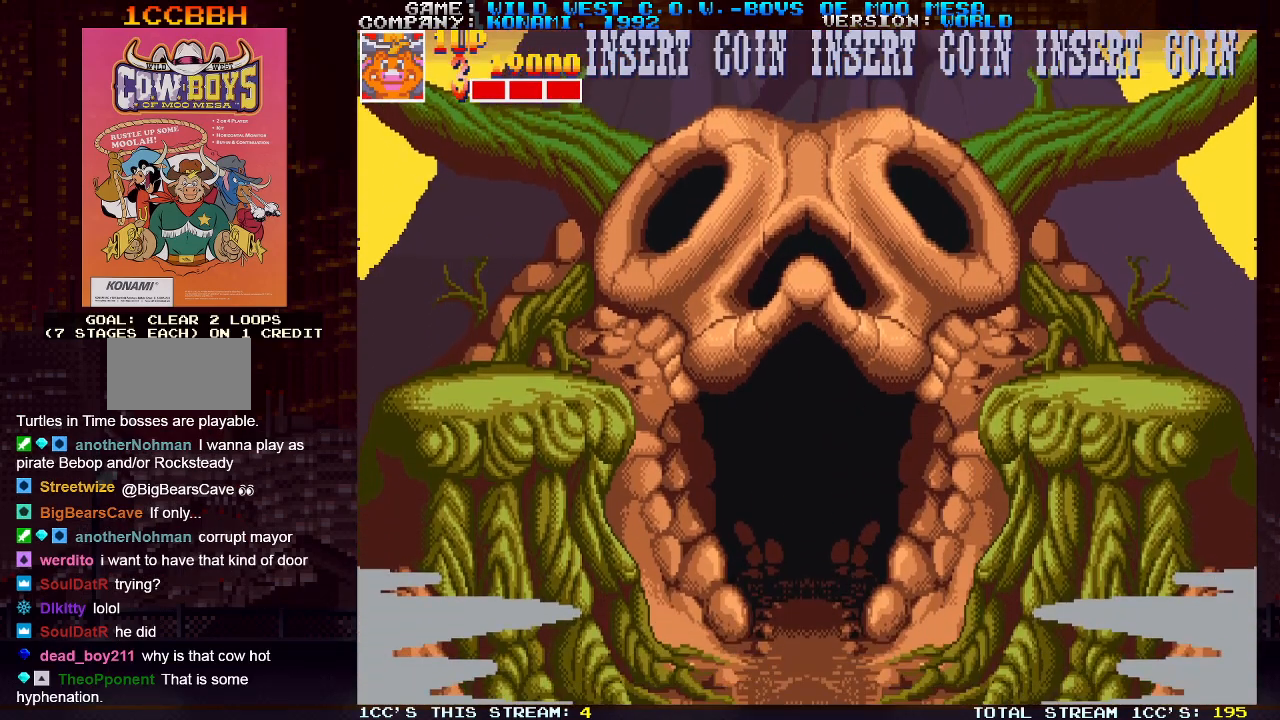
{"buttons": [], "left_stick": "center", "events": []}
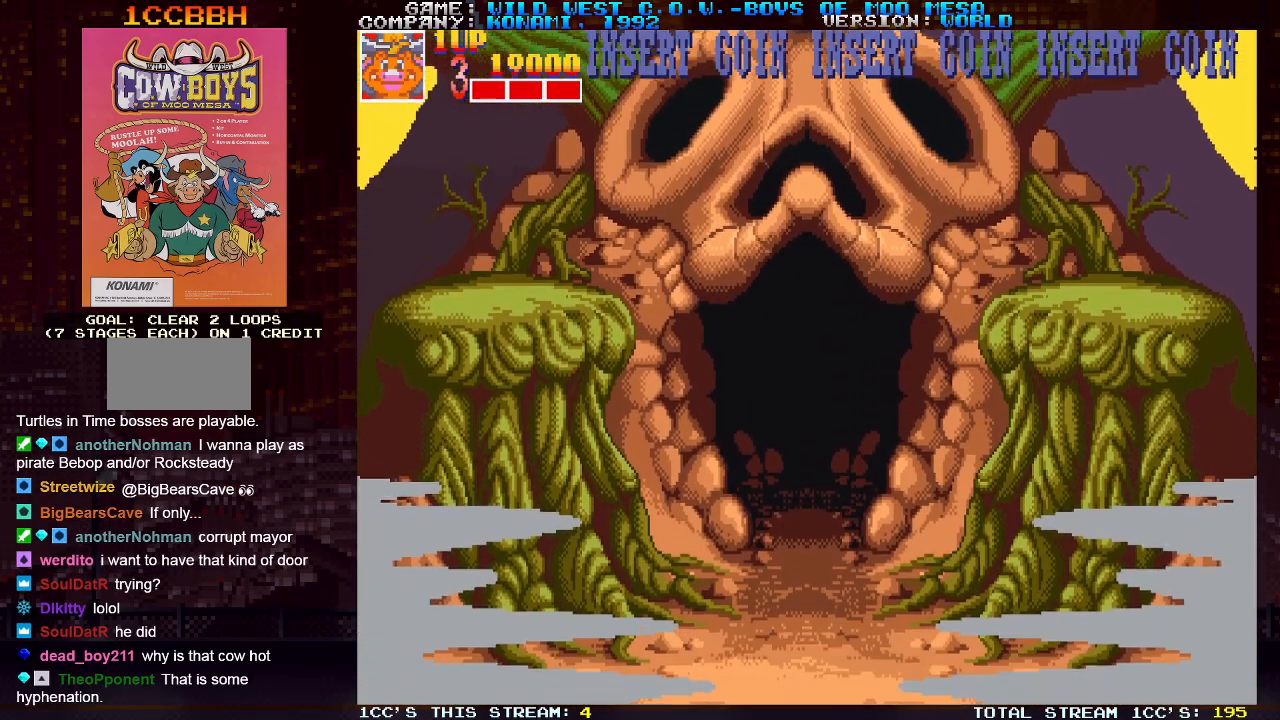
{"buttons": [], "left_stick": "center", "events": []}
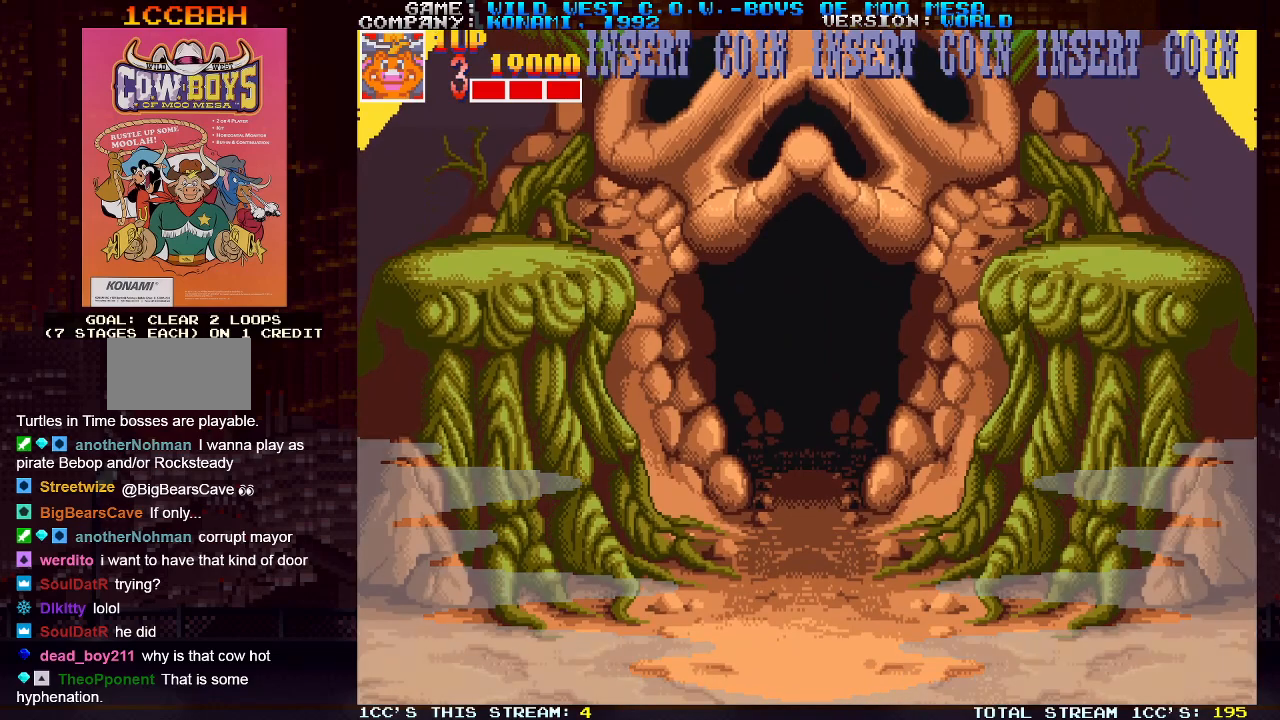
{"buttons": [], "left_stick": "center", "events": []}
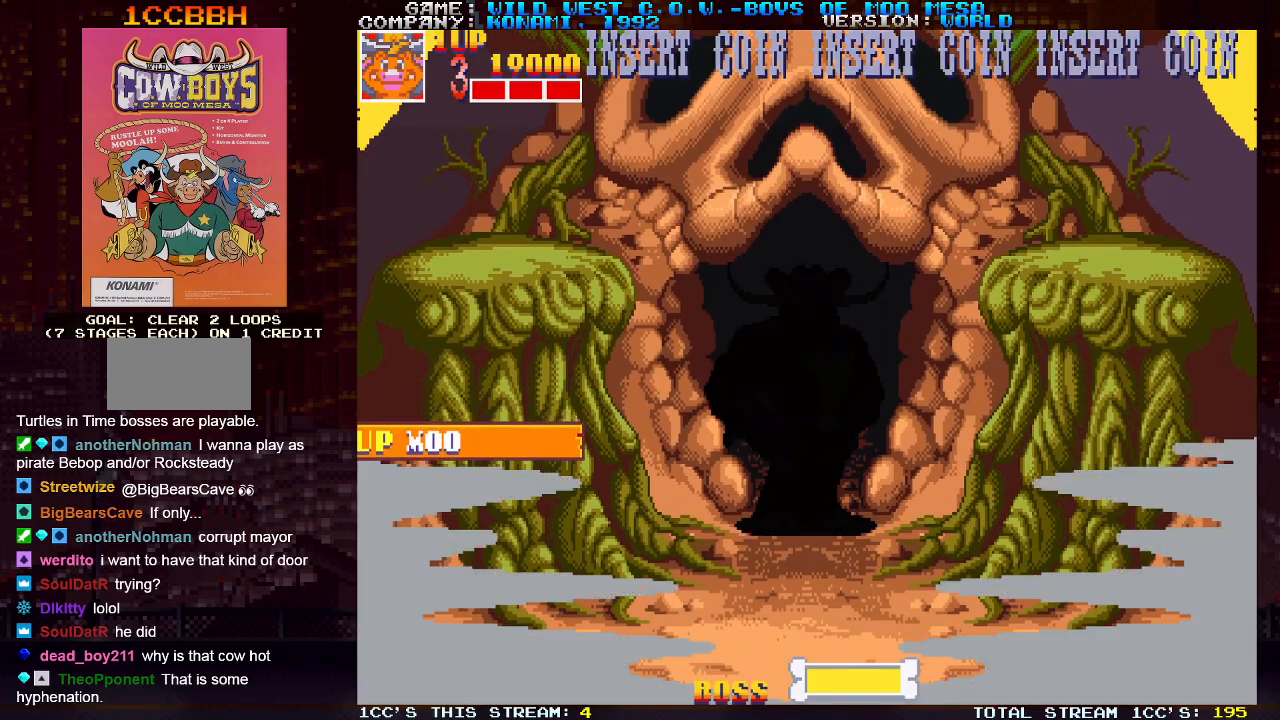
{"buttons": [], "left_stick": "right", "events": [[300, "left_stick", "right"]]}
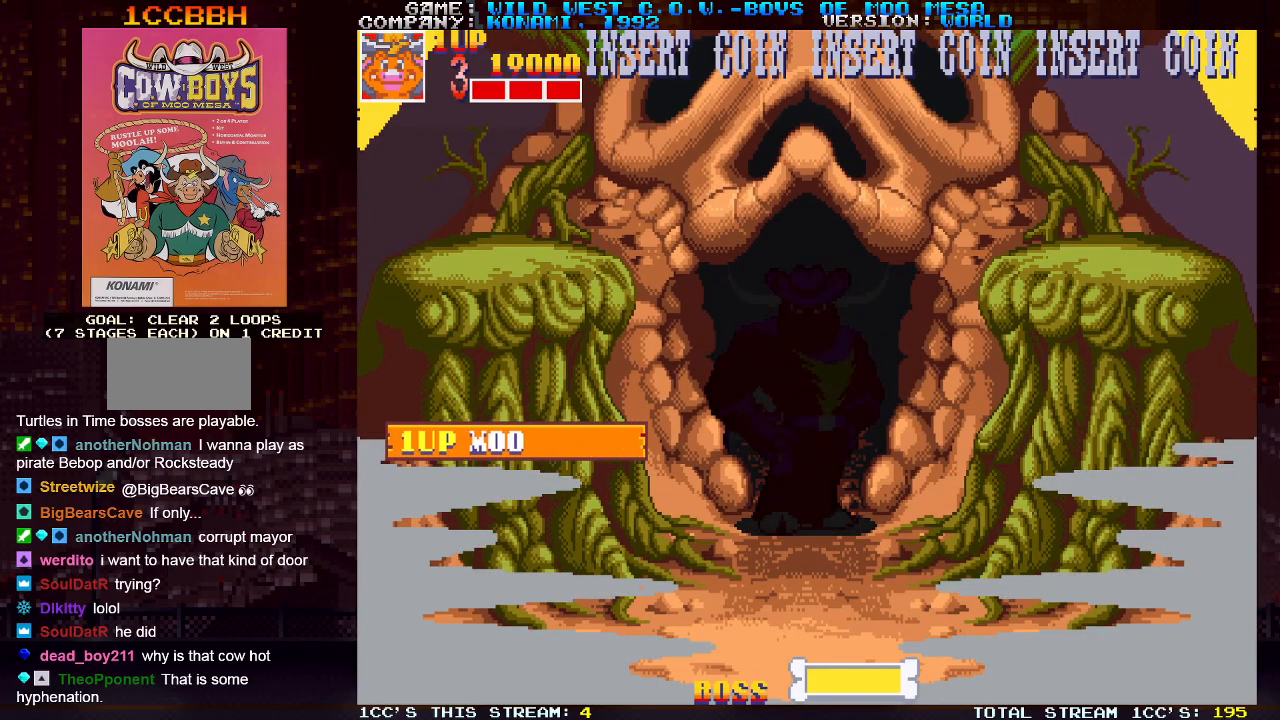
{"buttons": [], "left_stick": "center", "events": [[183, "left_stick", "center"]]}
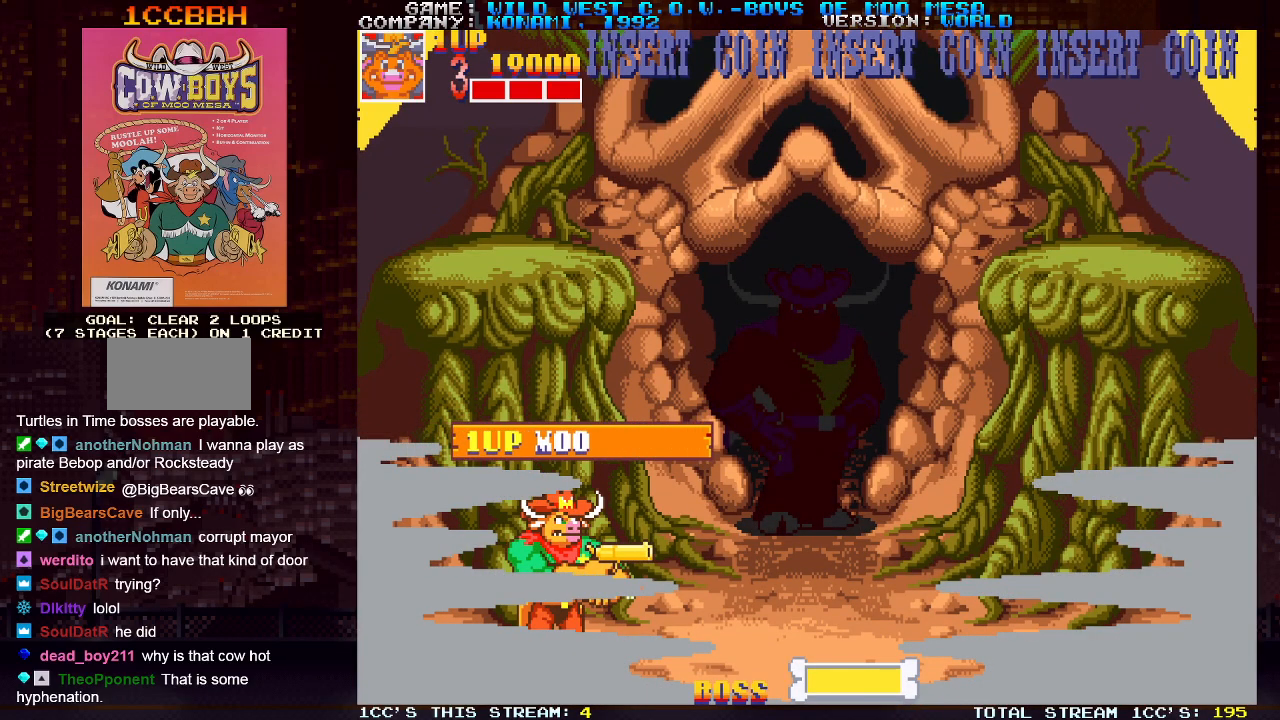
{"buttons": [], "left_stick": "center", "events": []}
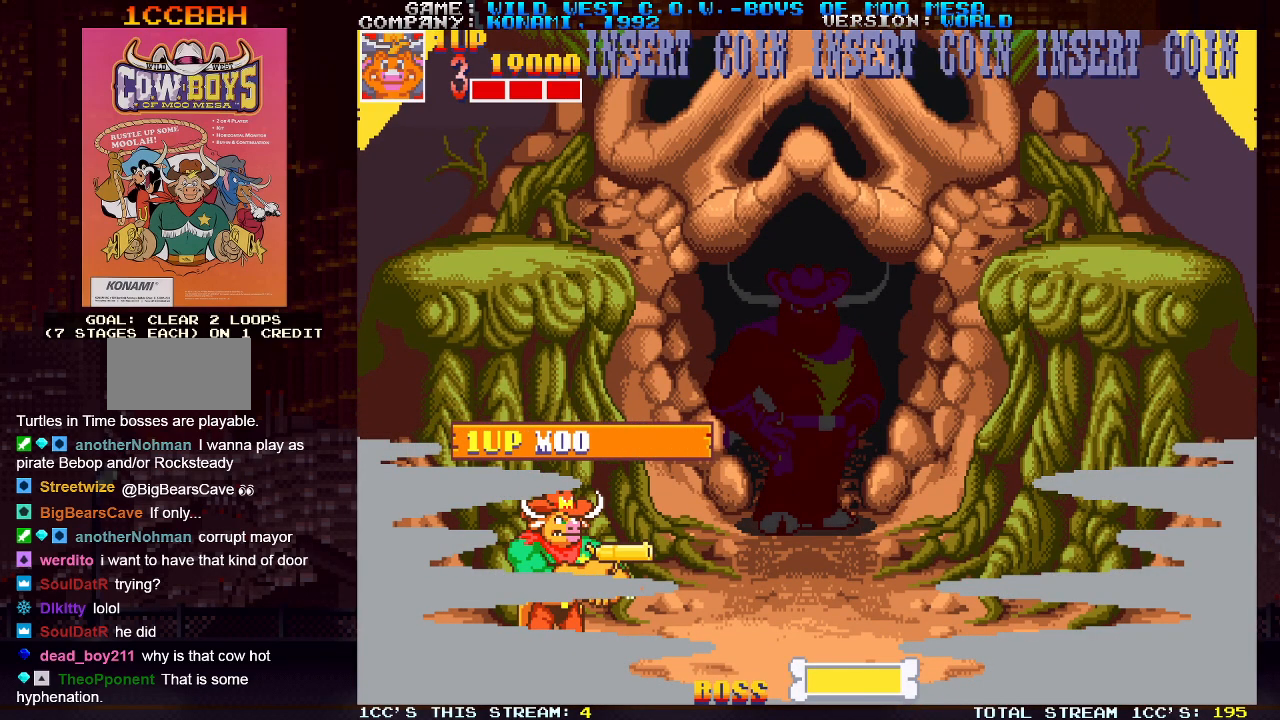
{"buttons": [], "left_stick": "center", "events": []}
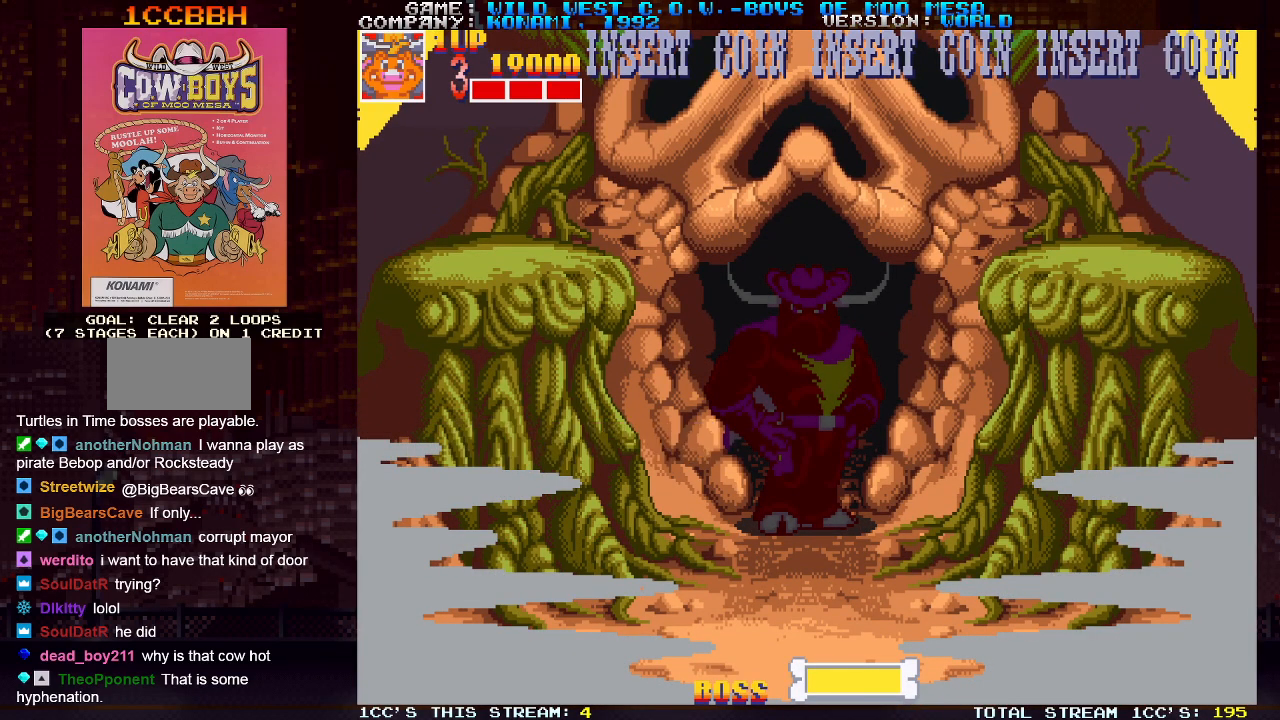
{"buttons": [], "left_stick": "center", "events": []}
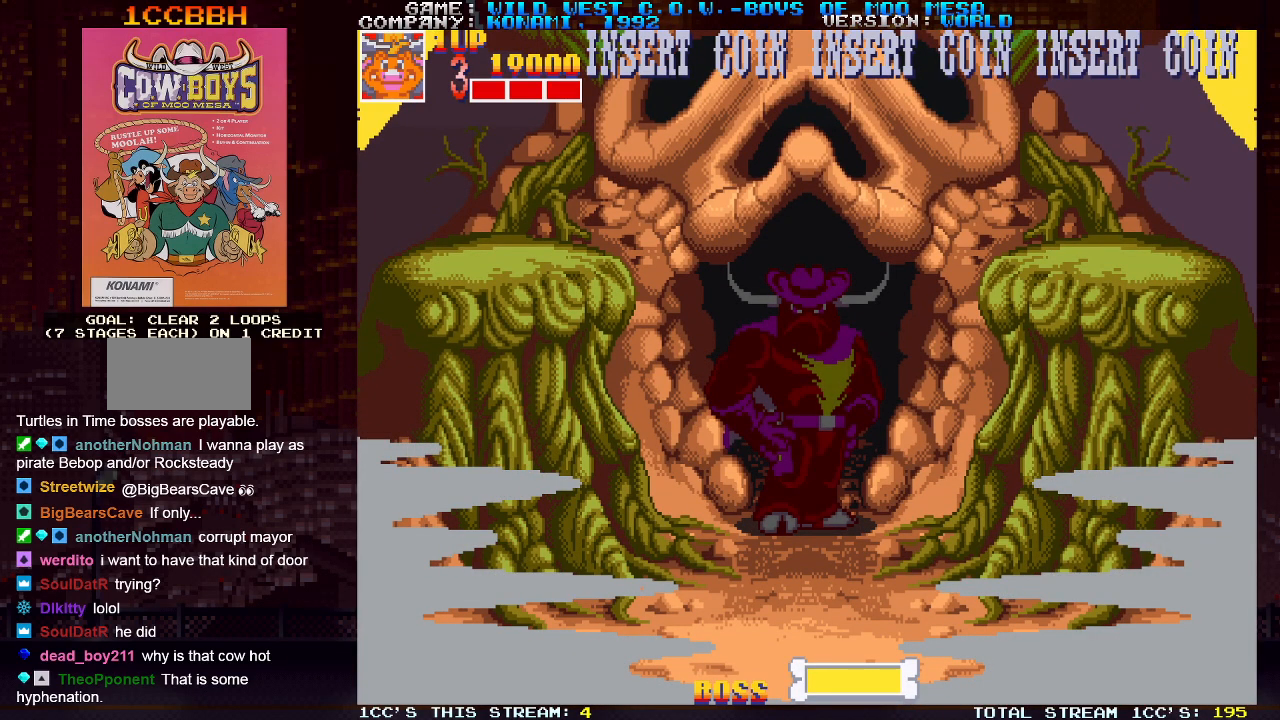
{"buttons": [], "left_stick": "center", "events": []}
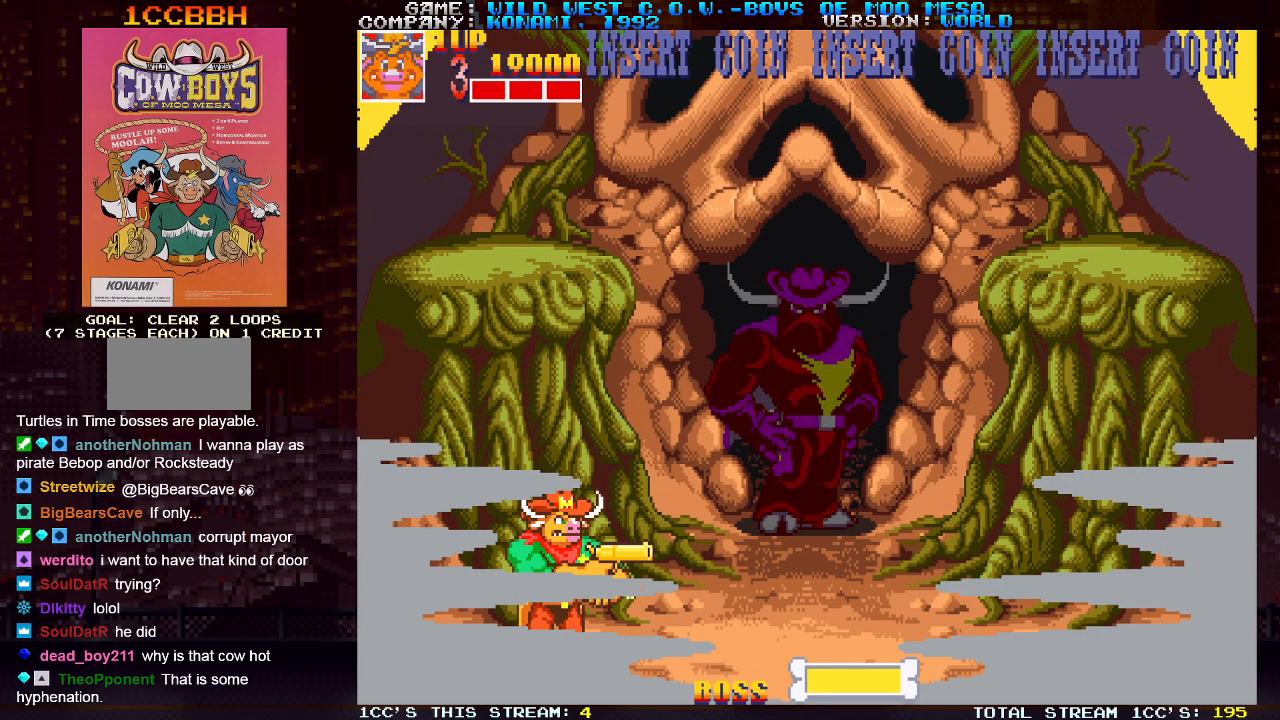
{"buttons": [], "left_stick": "center", "events": []}
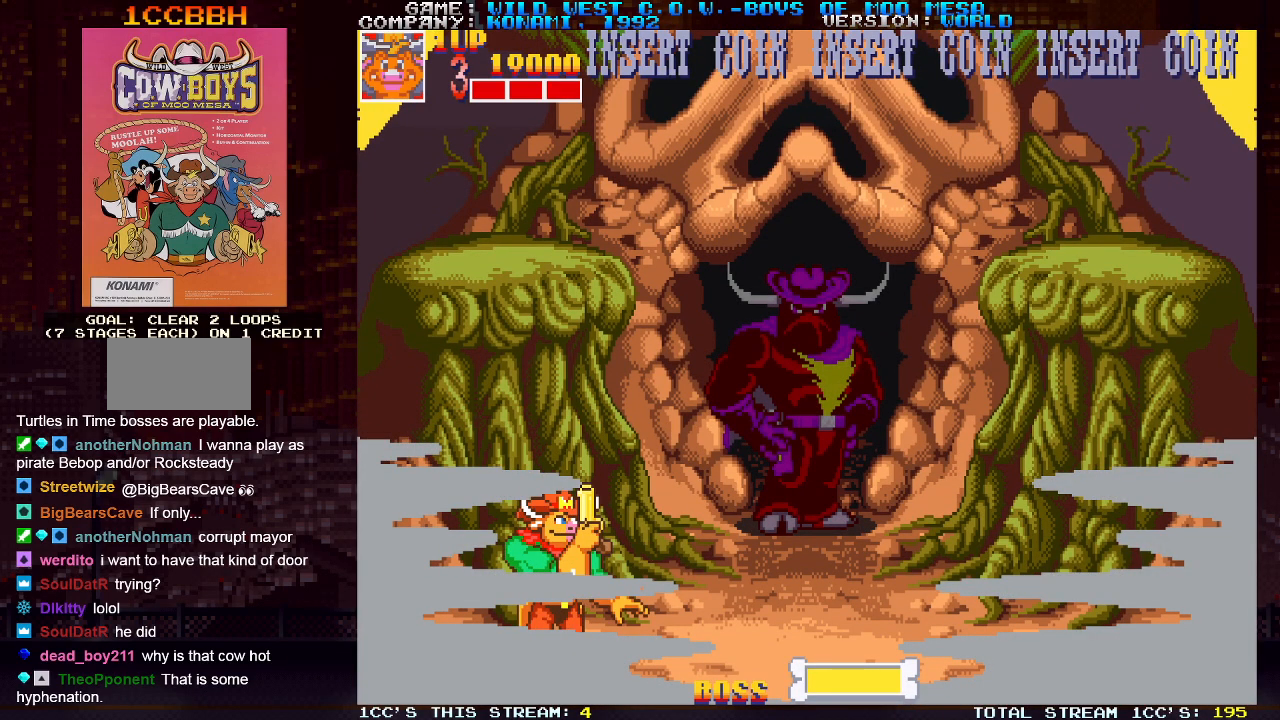
{"buttons": [], "left_stick": "center", "events": []}
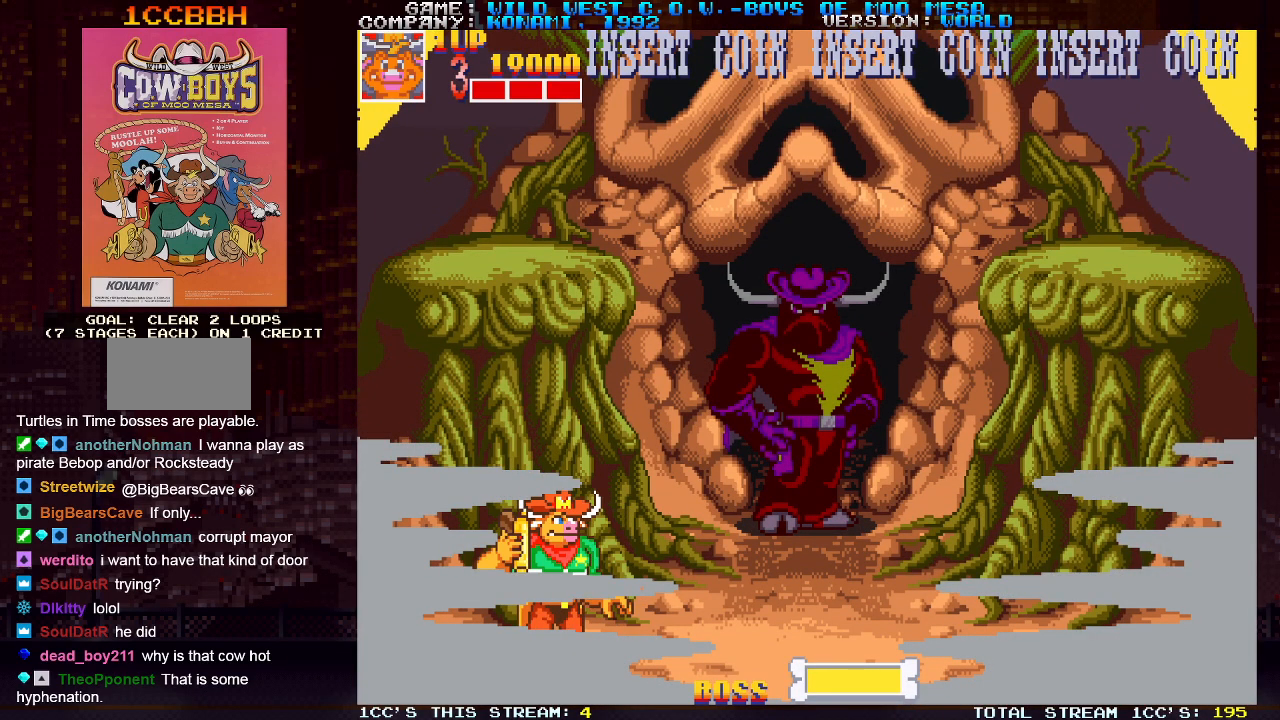
{"buttons": [], "left_stick": "center", "events": []}
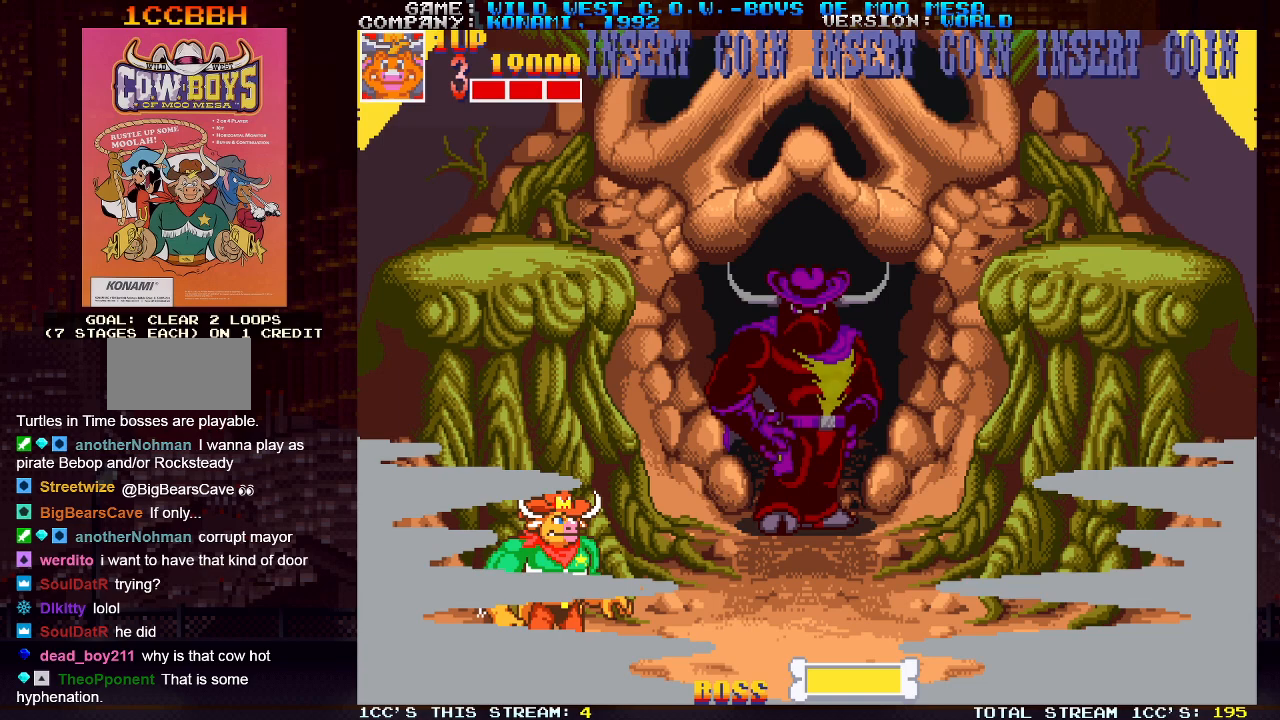
{"buttons": [], "left_stick": "center", "events": []}
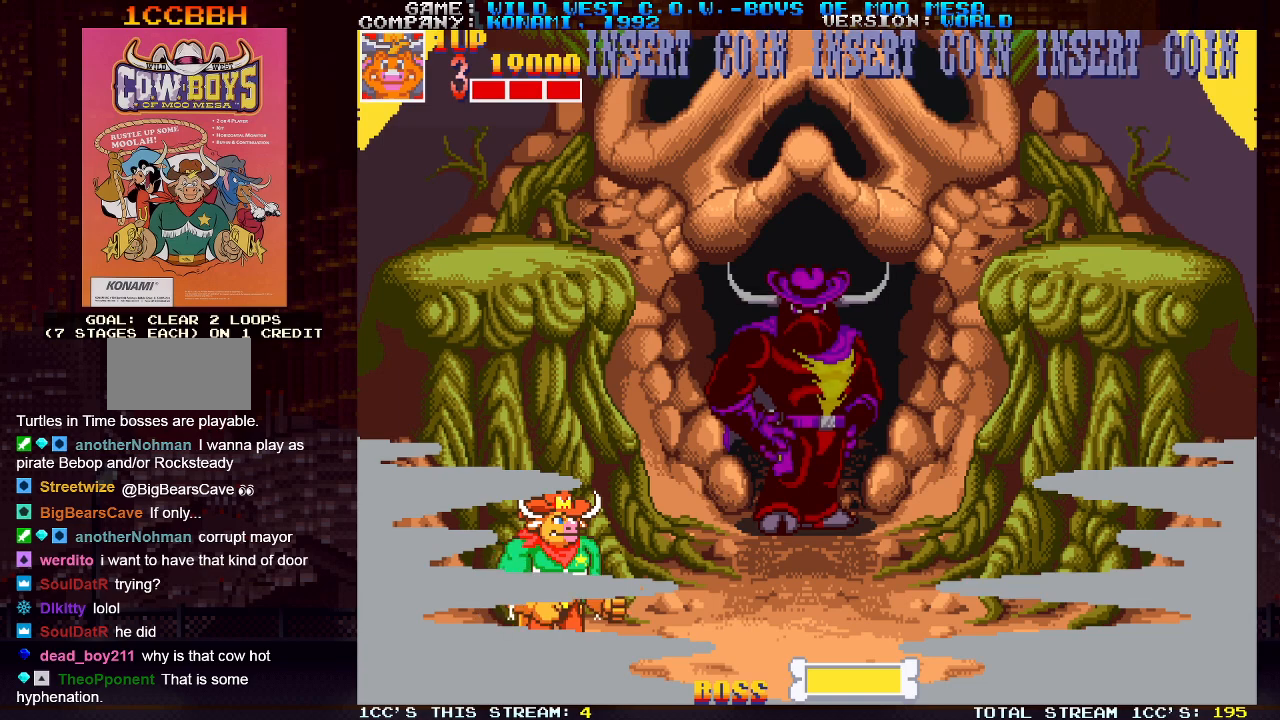
{"buttons": [], "left_stick": "center", "events": []}
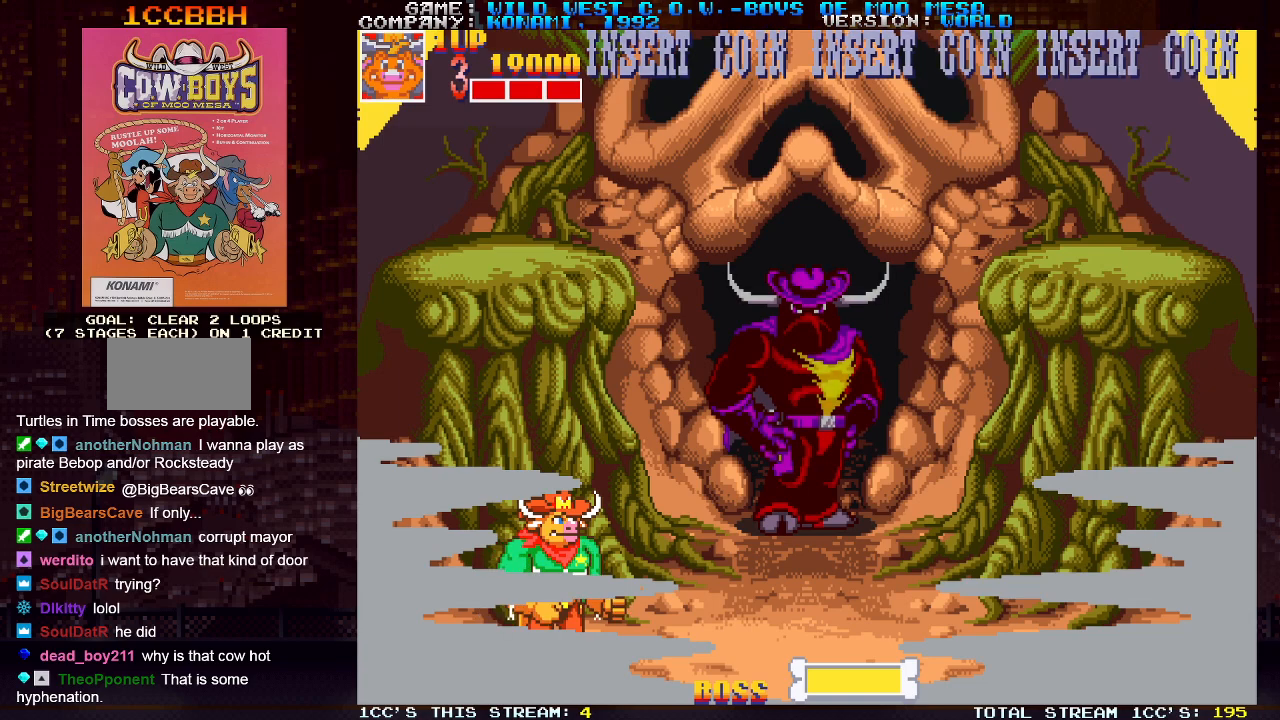
{"buttons": [], "left_stick": "right", "events": [[200, "left_stick", "right"]]}
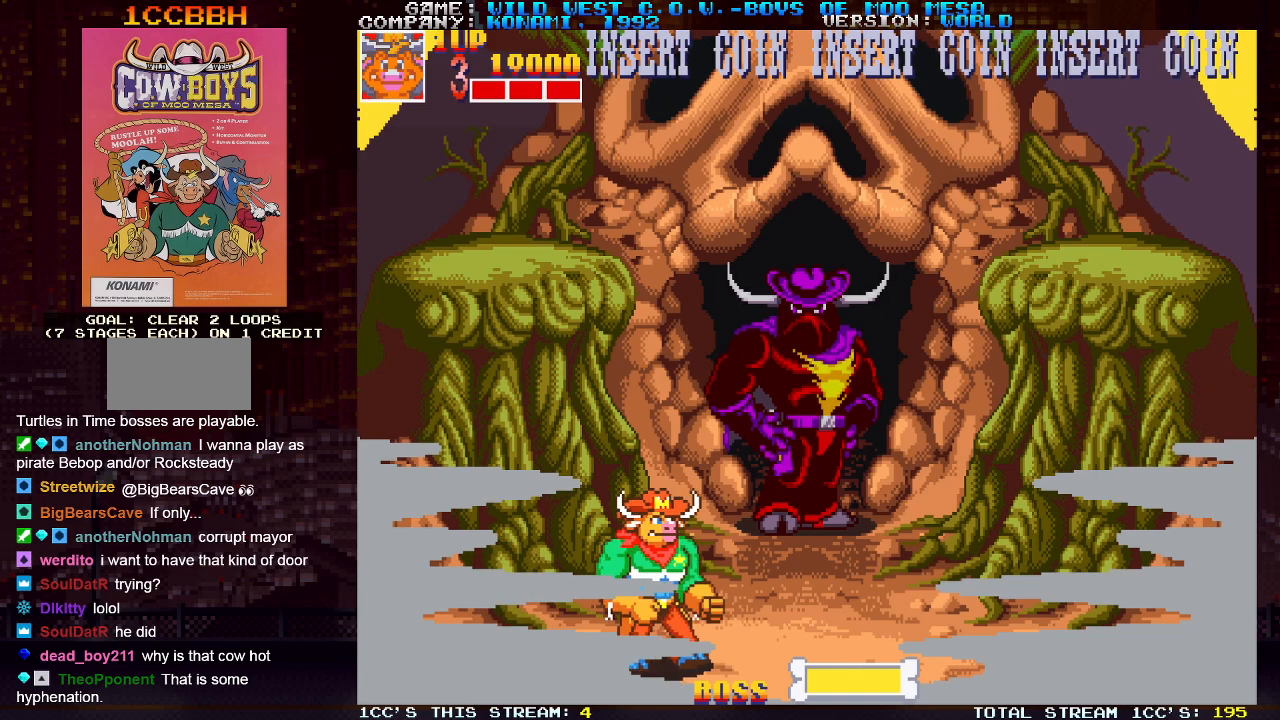
{"buttons": [], "left_stick": "right", "events": []}
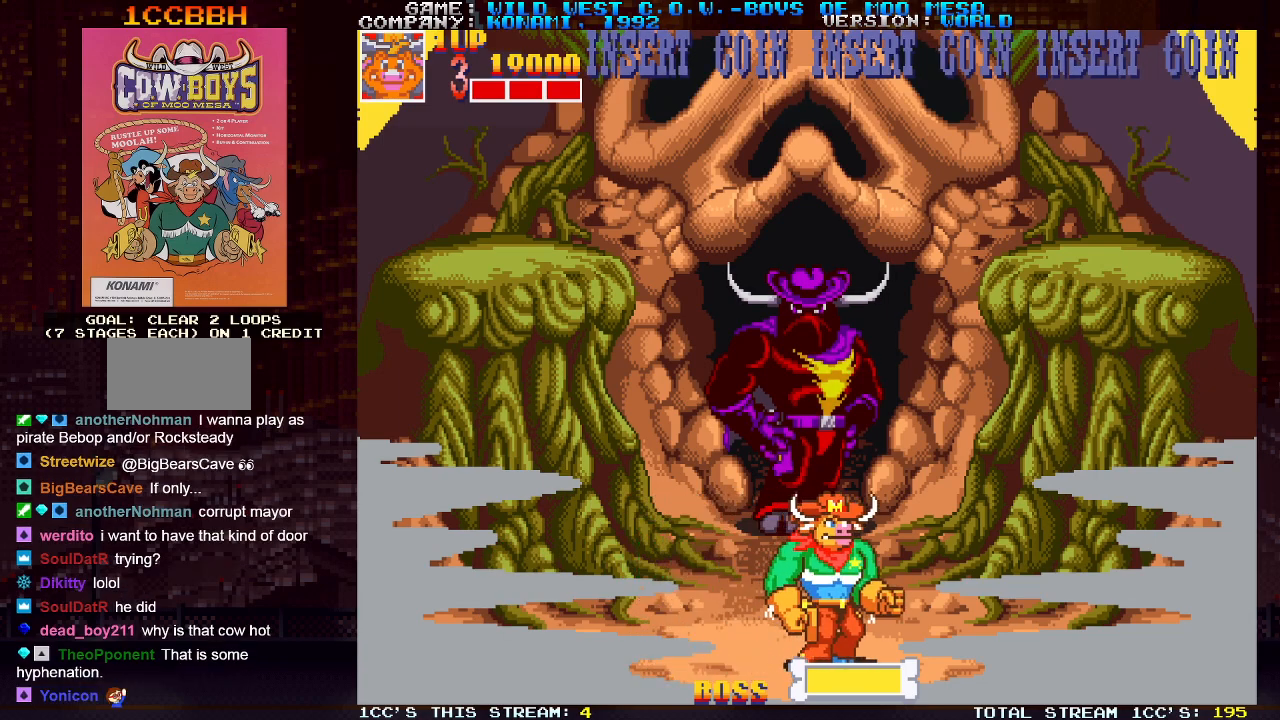
{"buttons": [], "left_stick": "center", "events": [[383, "left_stick", "left"], [500, "left_stick", "center"]]}
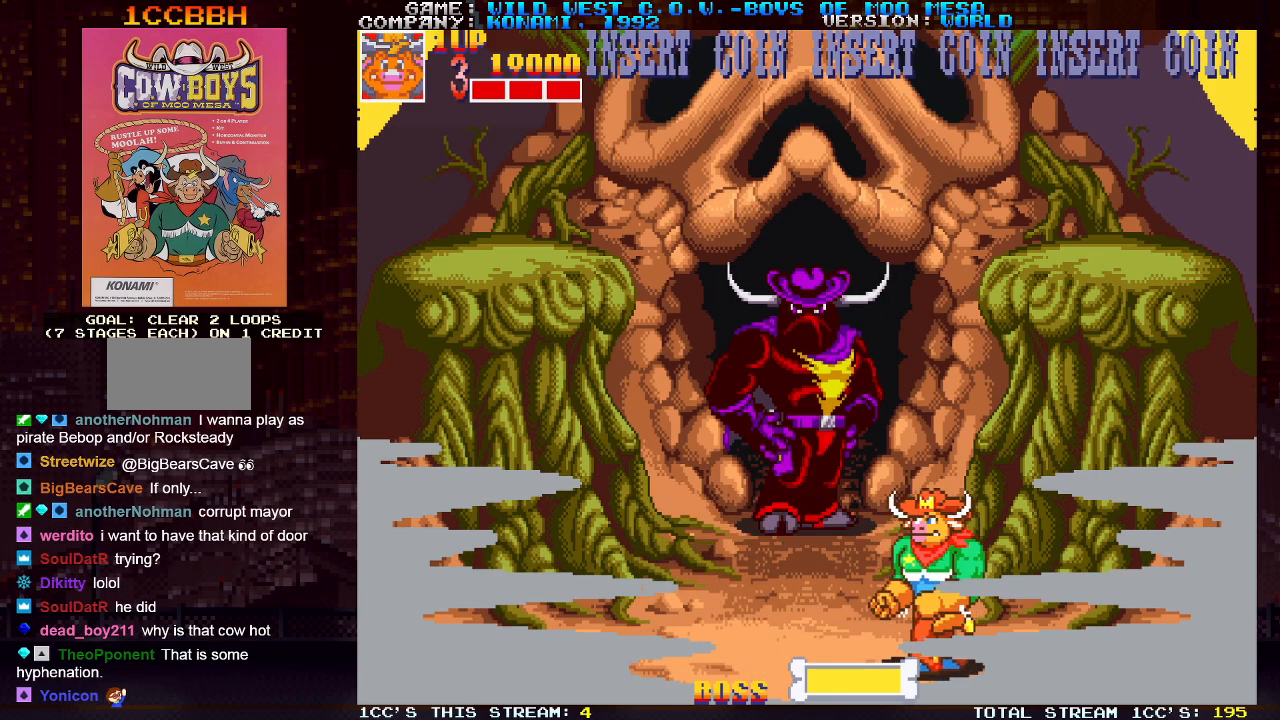
{"buttons": [], "left_stick": "down", "events": [[83, "left_stick", "down"]]}
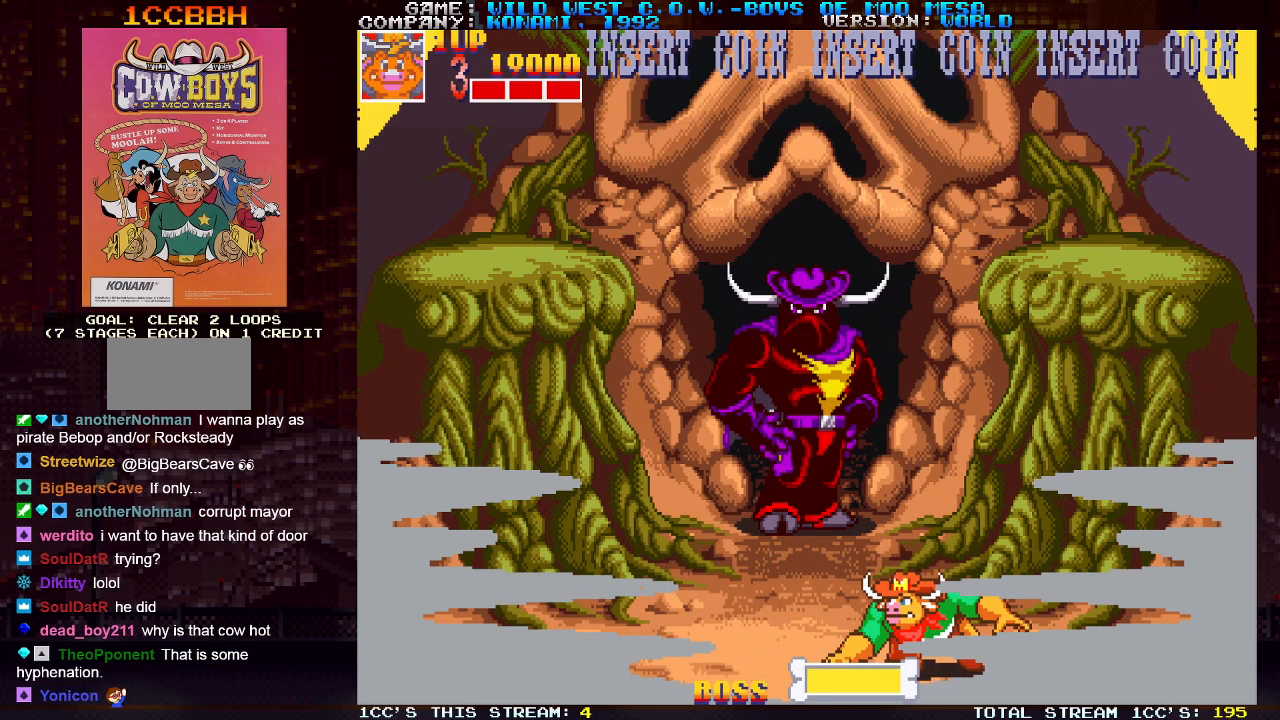
{"buttons": [], "left_stick": "center", "events": [[117, "left_stick", "center"], [267, "left_stick", "left"], [483, "left_stick", "center"]]}
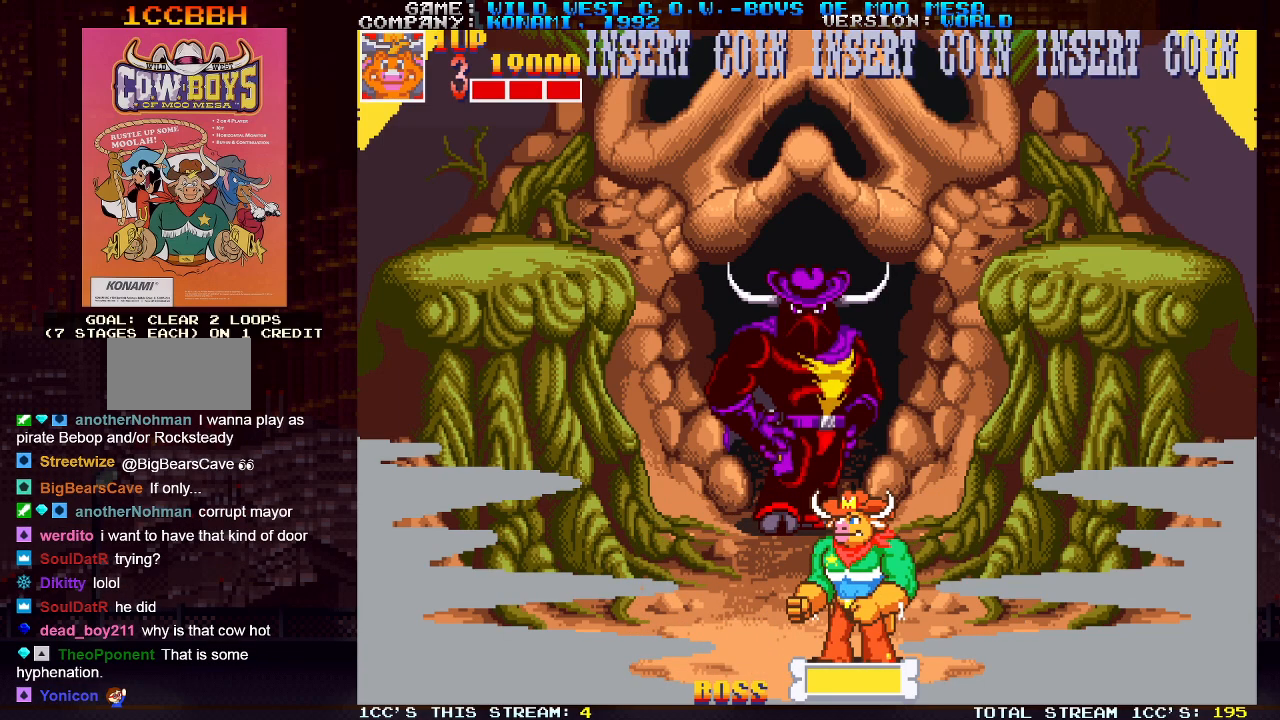
{"buttons": [], "left_stick": "center", "events": []}
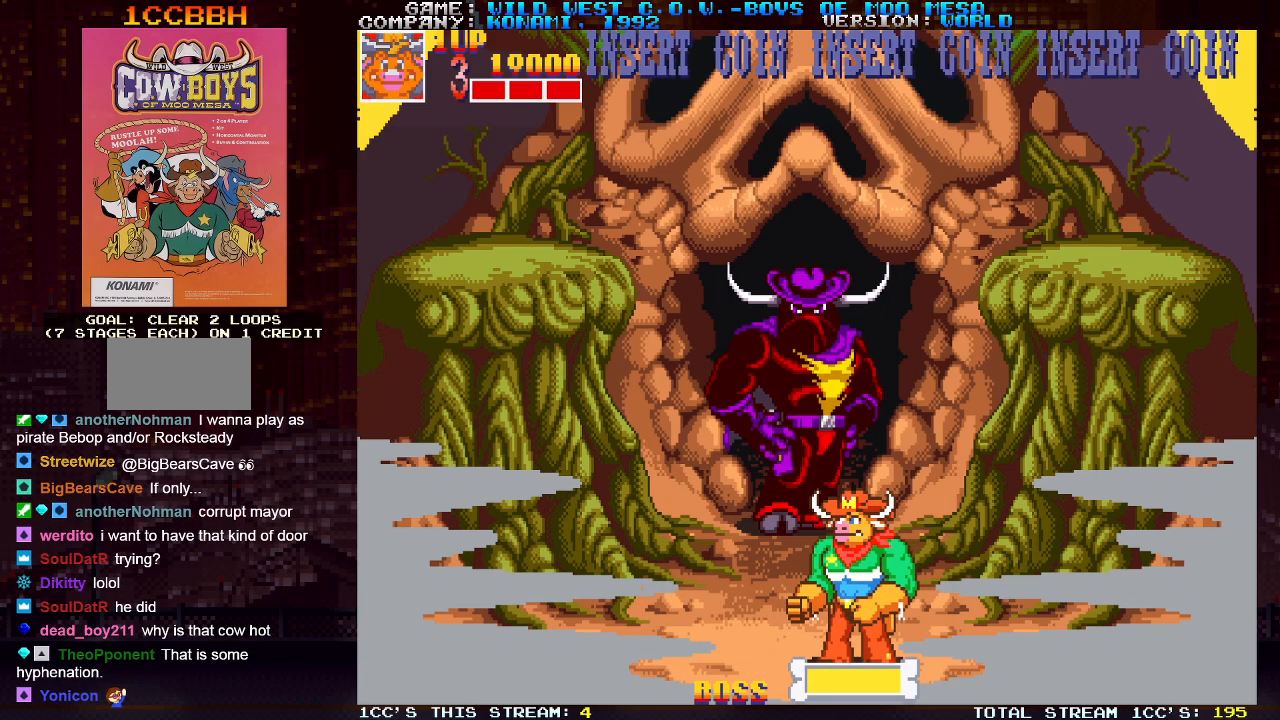
{"buttons": [], "left_stick": "center", "events": []}
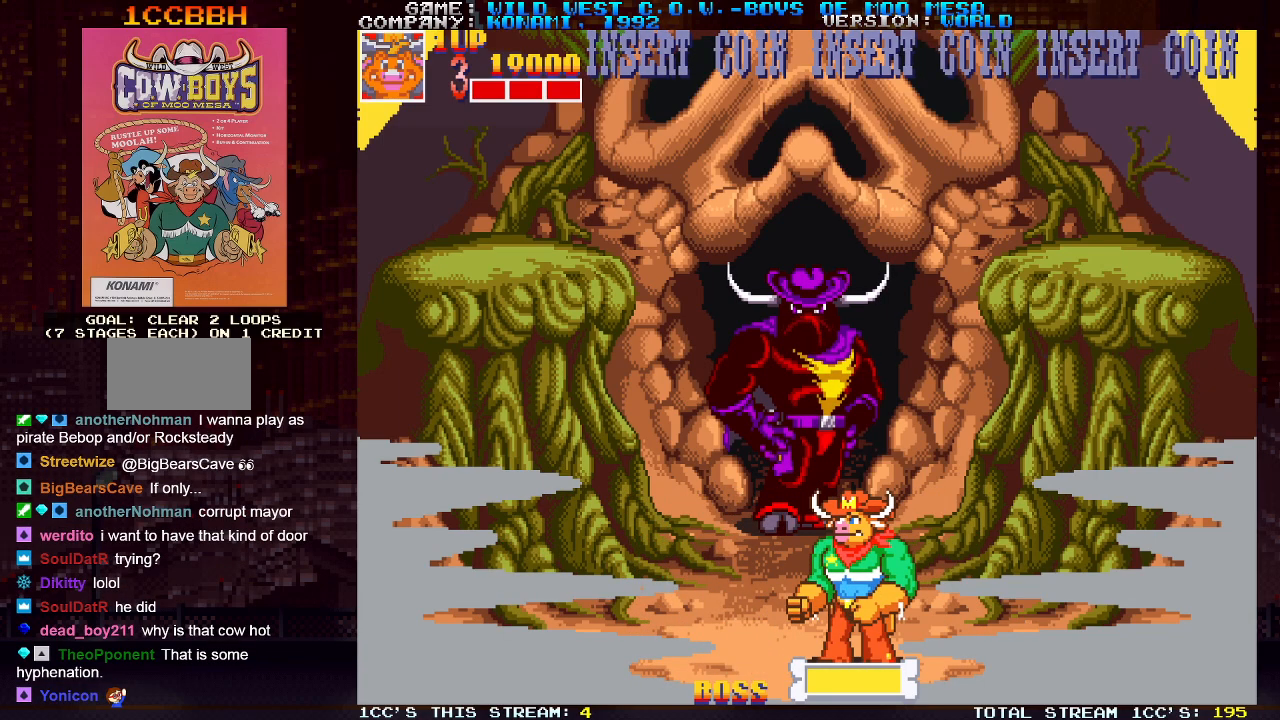
{"buttons": [], "left_stick": "center", "events": []}